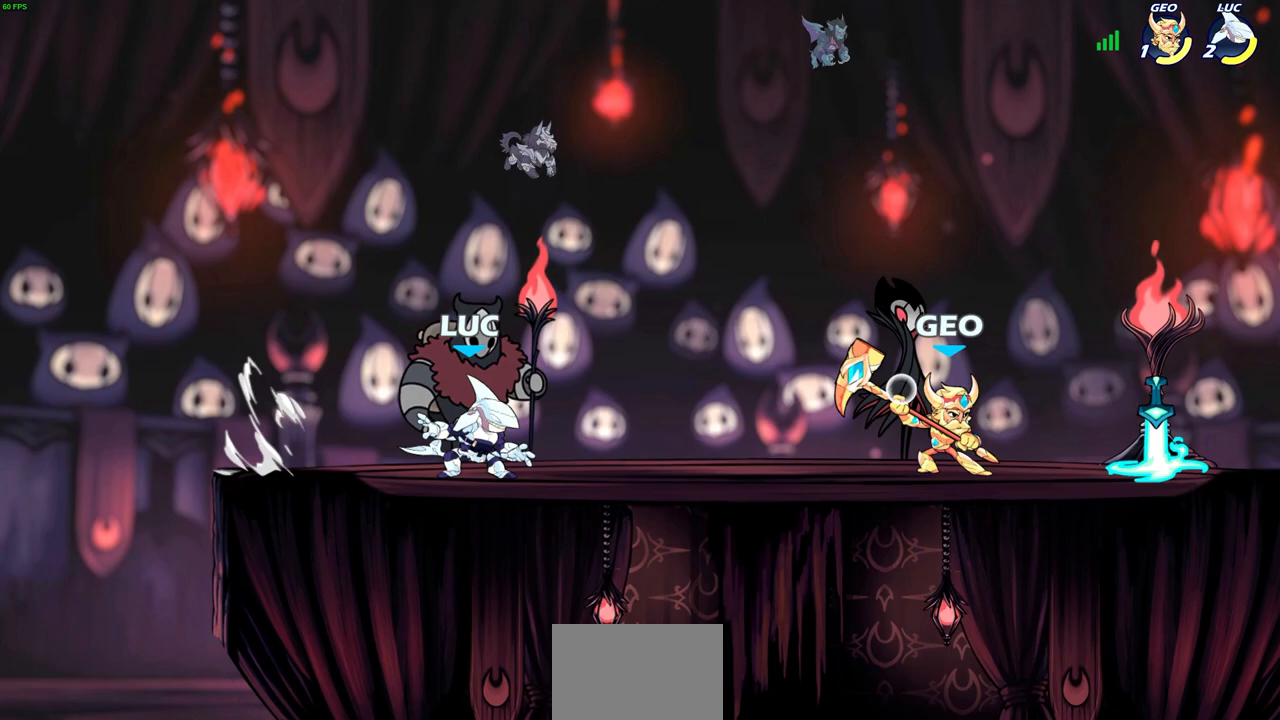
Gameplay with a controller (PlayStation layout); each line is a JSON object with the inputs held at the frame after it. "events" lists button and stick changes between this image and that frame as [ms after this image, input, new state], when the widget could be followed in between.
{"buttons": [], "left_stick": "right", "right_stick": "center", "events": [[17, "R2", "down"], [117, "left_stick", "center"], [133, "R2", "up"], [317, "left_stick", "right"], [350, "R2", "down"], [467, "R2", "up"]]}
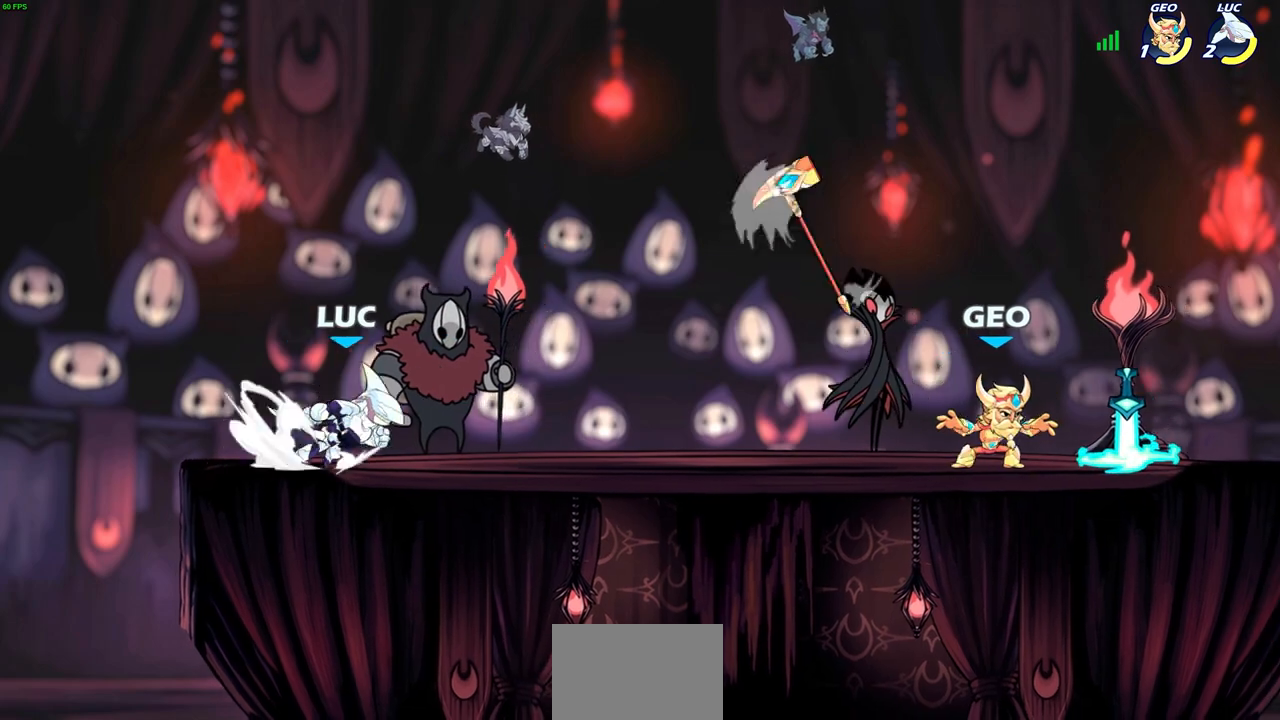
{"buttons": [], "left_stick": "up-right", "right_stick": "center", "events": [[17, "left_stick", "up-left"], [83, "CROSS", "down"], [217, "CROSS", "up"], [283, "CROSS", "down"], [317, "left_stick", "up-right"], [450, "CROSS", "up"]]}
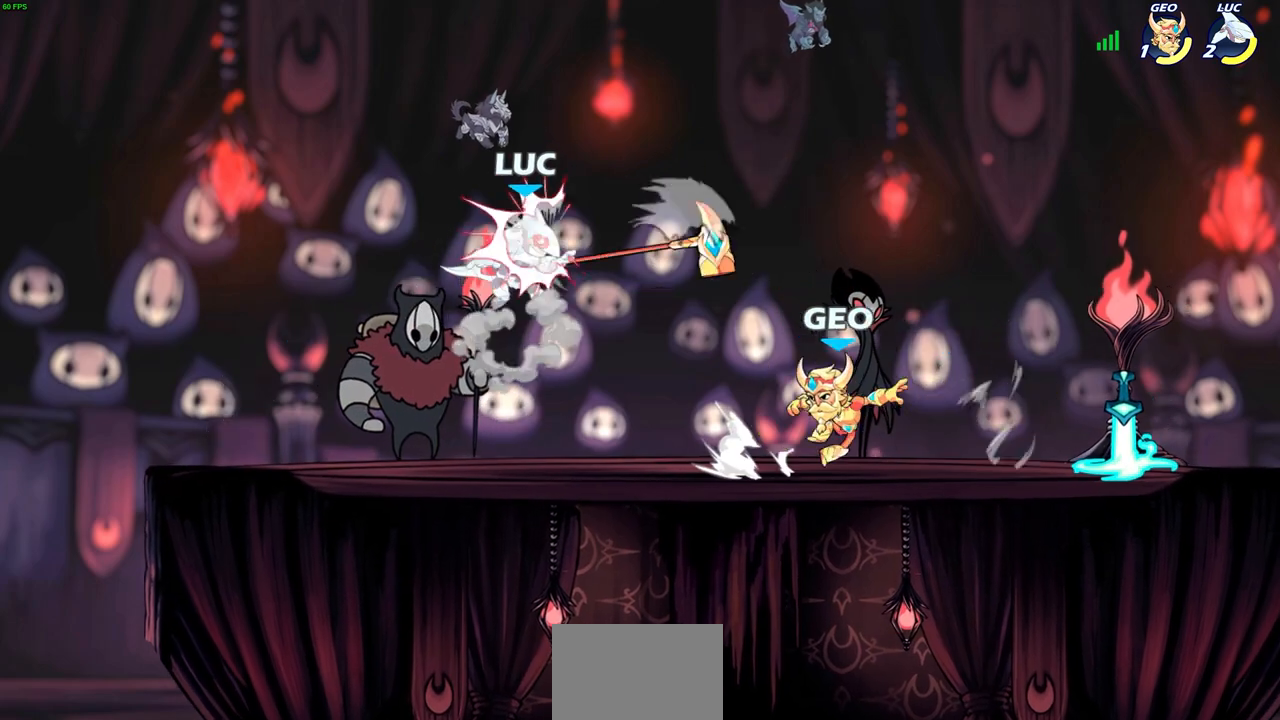
{"buttons": ["CROSS", "R2"], "left_stick": "right", "right_stick": "center", "events": [[50, "left_stick", "right"], [400, "R2", "down"], [450, "CROSS", "down"]]}
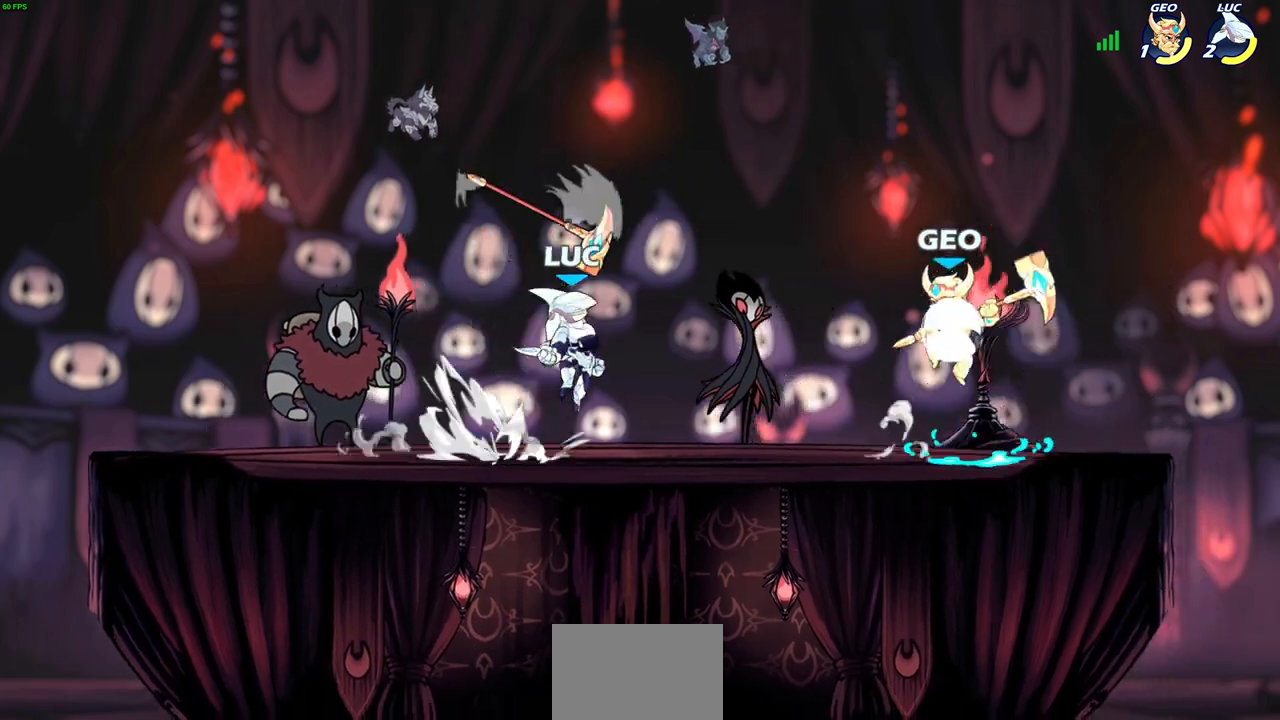
{"buttons": [], "left_stick": "right", "right_stick": "center", "events": [[17, "SQUARE", "down"], [33, "left_stick", "center"], [50, "CROSS", "up"], [50, "R2", "up"], [83, "SQUARE", "up"], [317, "left_stick", "right"]]}
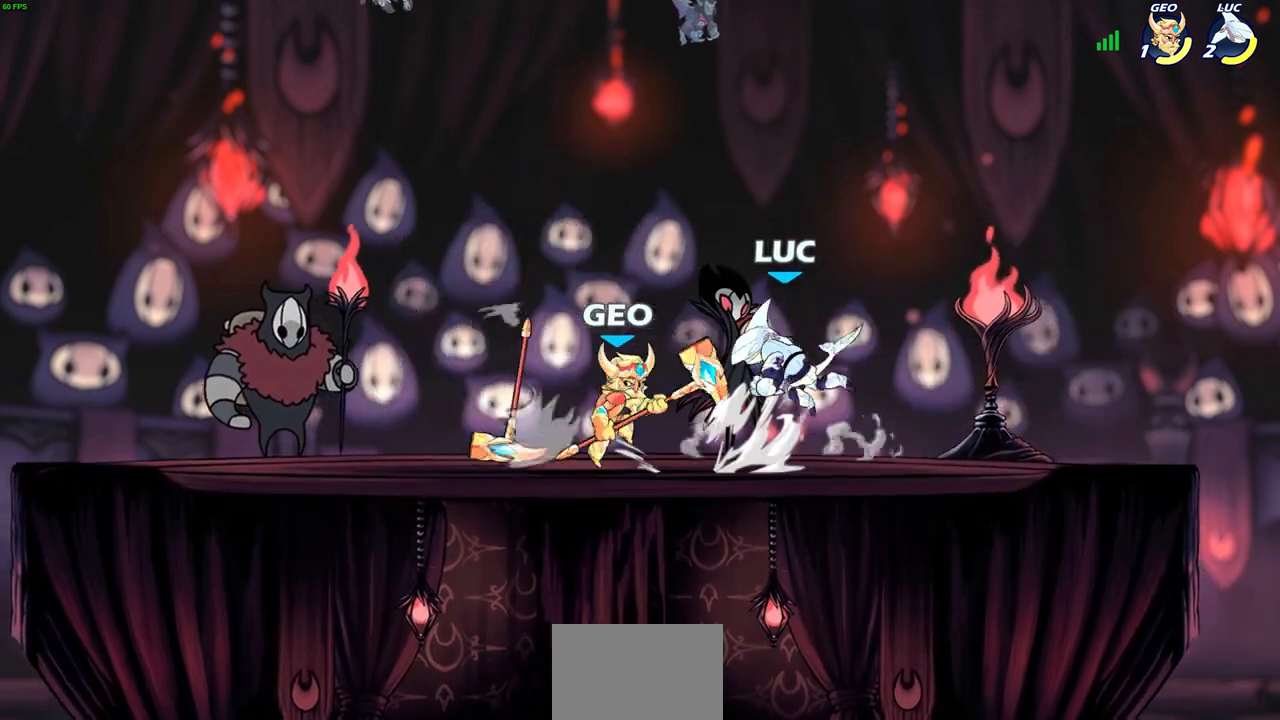
{"buttons": ["R2"], "left_stick": "up-left", "right_stick": "center", "events": [[333, "left_stick", "up-left"], [417, "R2", "down"]]}
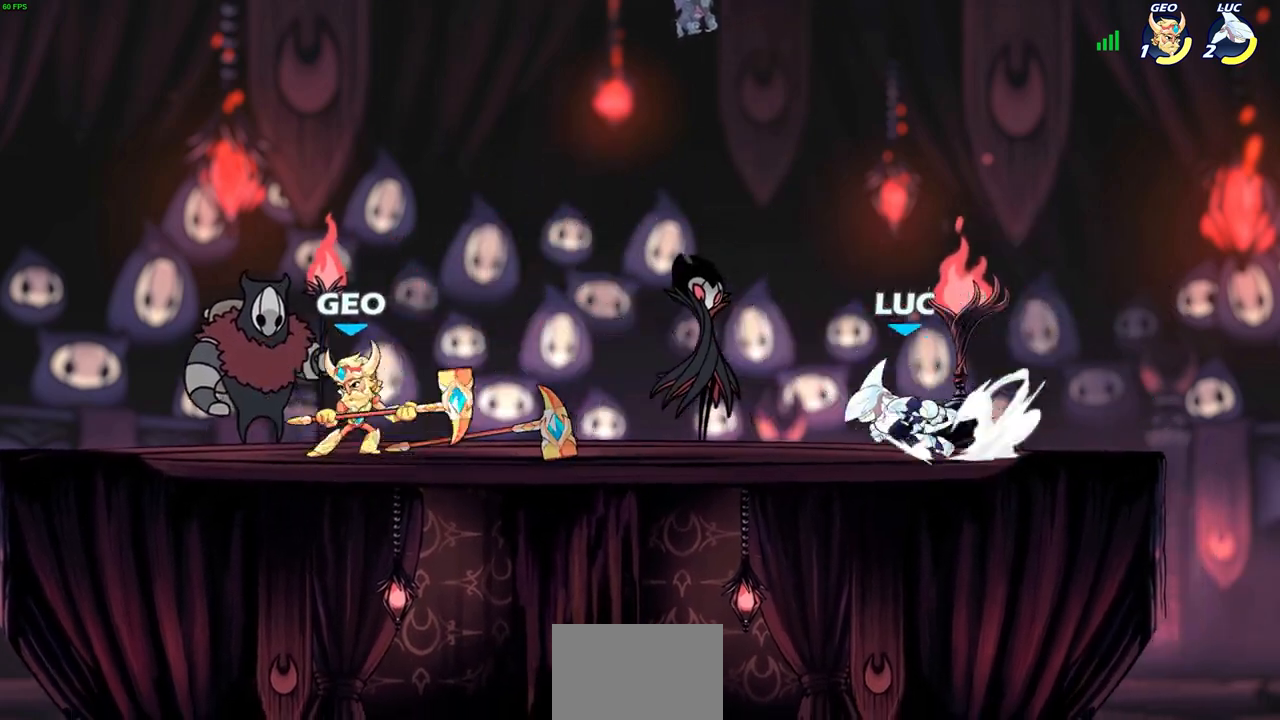
{"buttons": [], "left_stick": "center", "right_stick": "center", "events": [[67, "R2", "up"], [150, "CROSS", "down"], [200, "SQUARE", "down"], [267, "CROSS", "up"], [267, "SQUARE", "up"], [300, "left_stick", "center"]]}
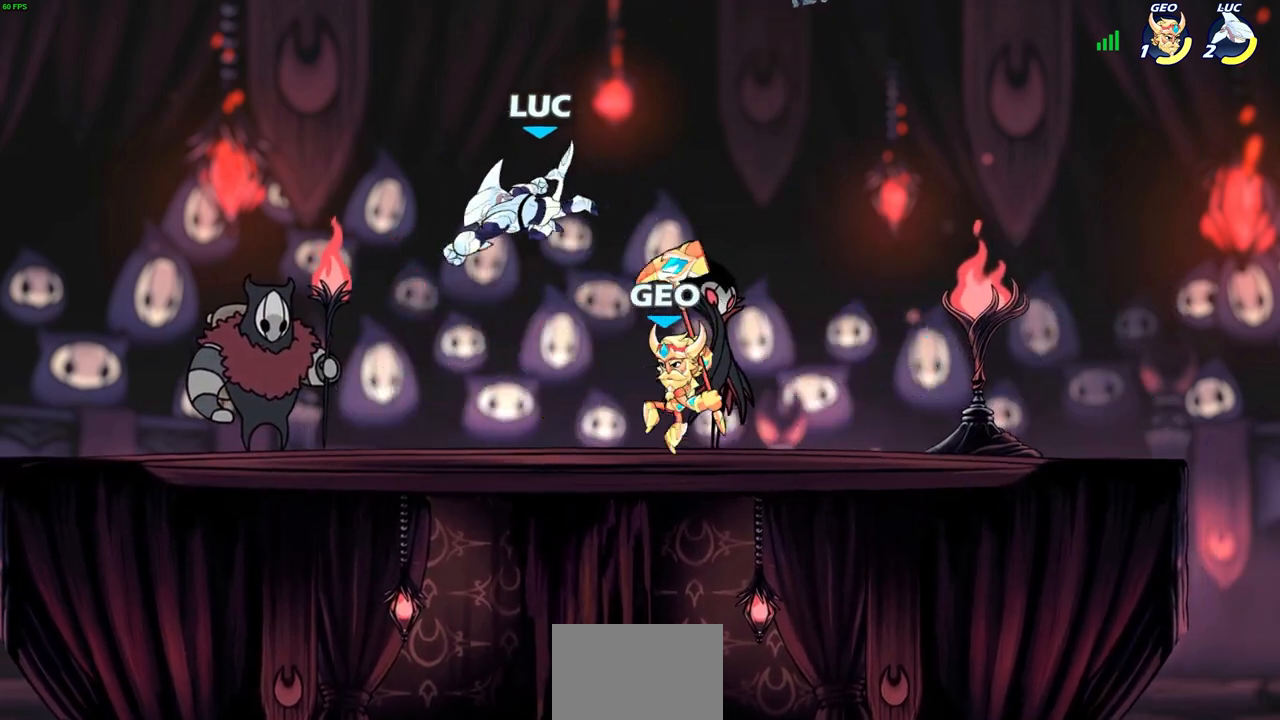
{"buttons": ["SQUARE"], "left_stick": "center", "right_stick": "center", "events": [[50, "left_stick", "right"], [350, "left_stick", "down-left"], [433, "SQUARE", "down"], [483, "left_stick", "center"]]}
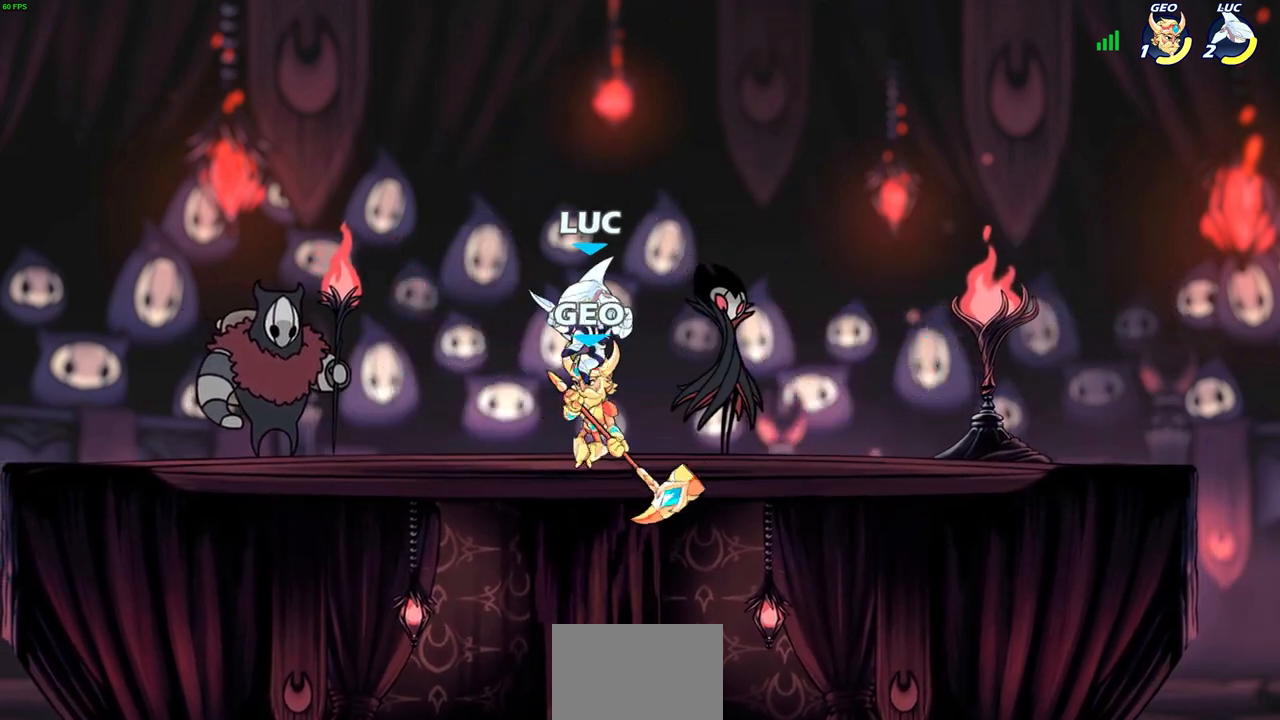
{"buttons": [], "left_stick": "center", "right_stick": "center", "events": [[17, "SQUARE", "up"], [367, "left_stick", "down-left"], [417, "SQUARE", "down"], [500, "SQUARE", "up"], [500, "left_stick", "center"]]}
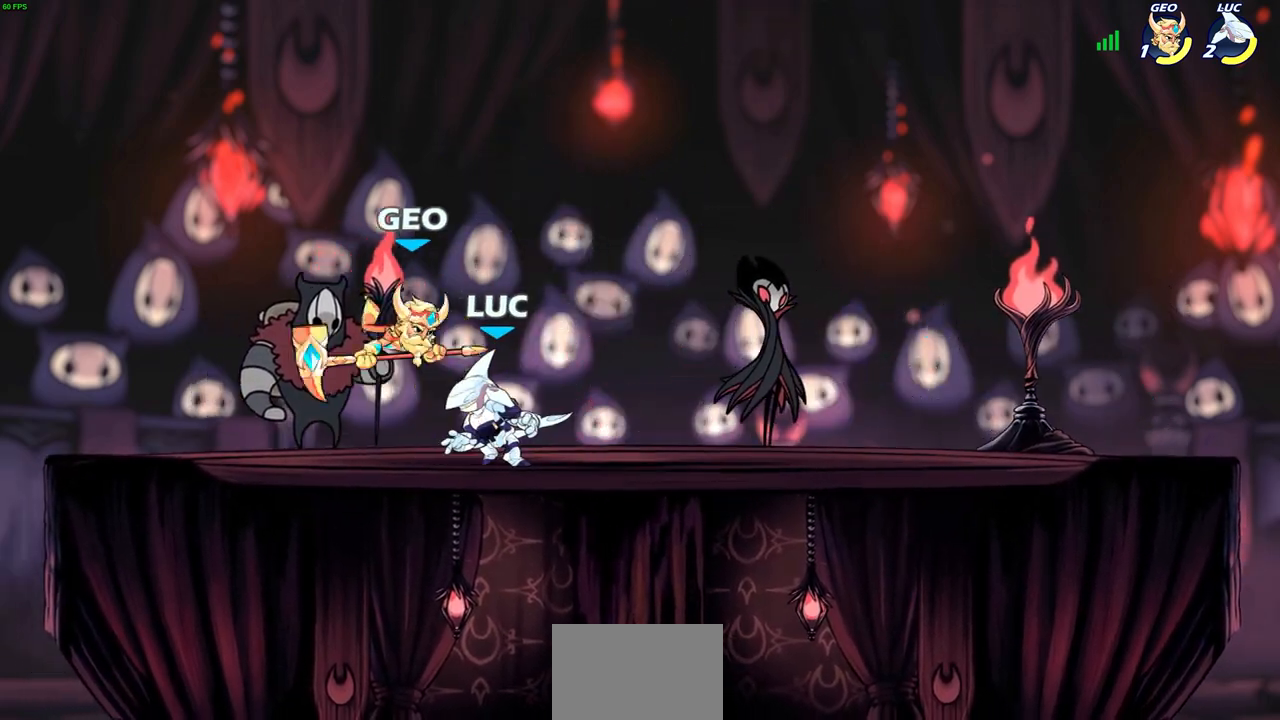
{"buttons": ["R2"], "left_stick": "up-right", "right_stick": "center", "events": [[383, "left_stick", "right"], [483, "R2", "down"], [500, "left_stick", "up-right"]]}
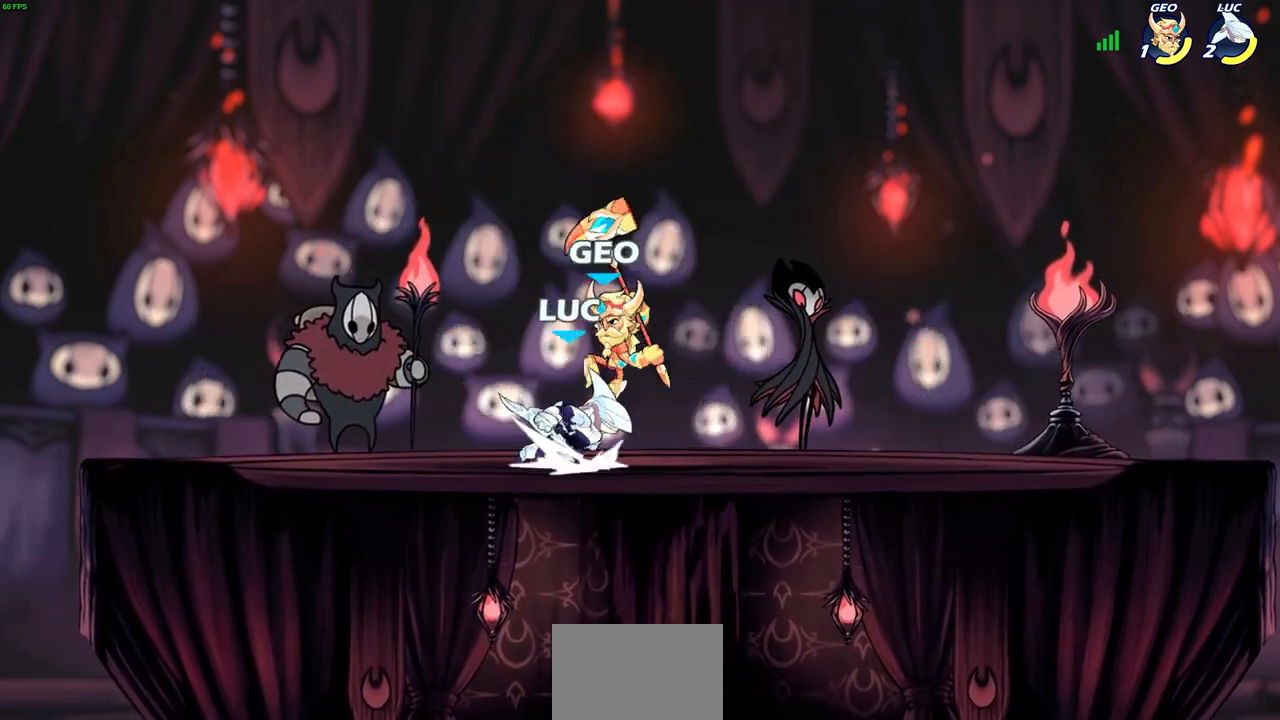
{"buttons": [], "left_stick": "left", "right_stick": "center", "events": [[133, "R2", "up"], [133, "left_stick", "left"], [317, "R2", "down"], [483, "R2", "up"]]}
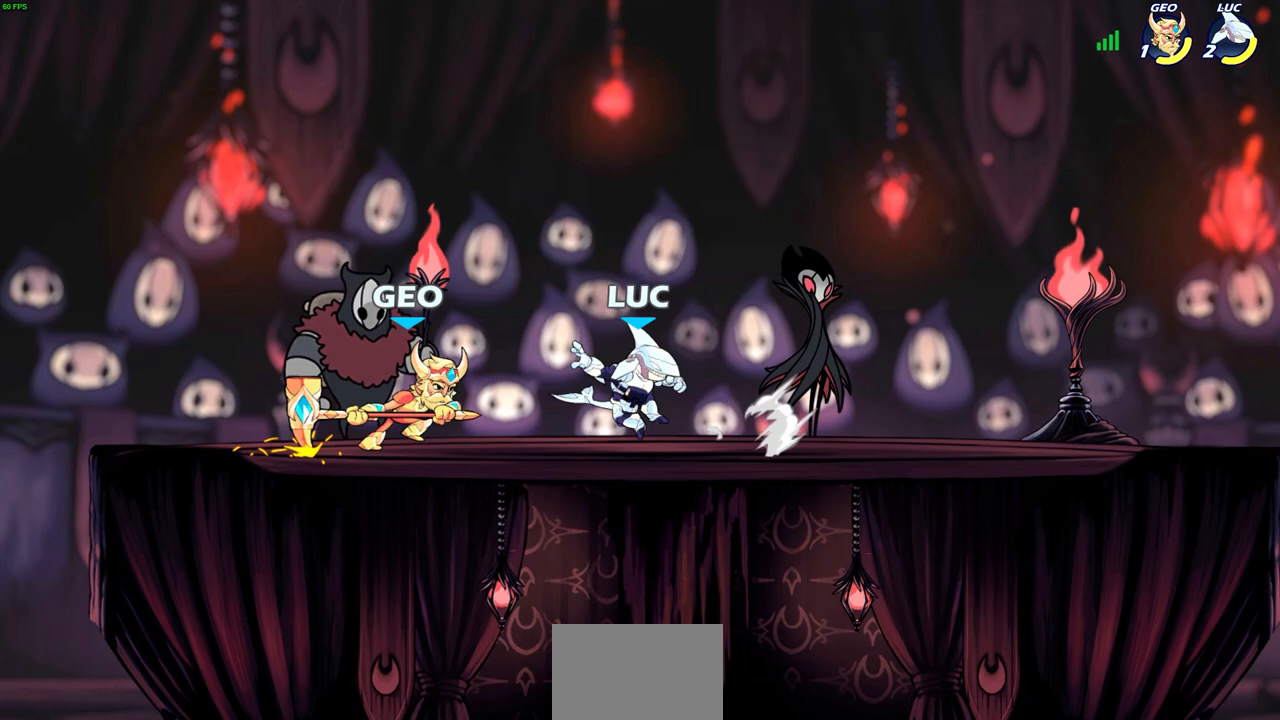
{"buttons": [], "left_stick": "center", "right_stick": "center", "events": [[50, "CROSS", "down"], [100, "SQUARE", "down"], [117, "left_stick", "center"], [150, "CROSS", "up"], [150, "SQUARE", "up"]]}
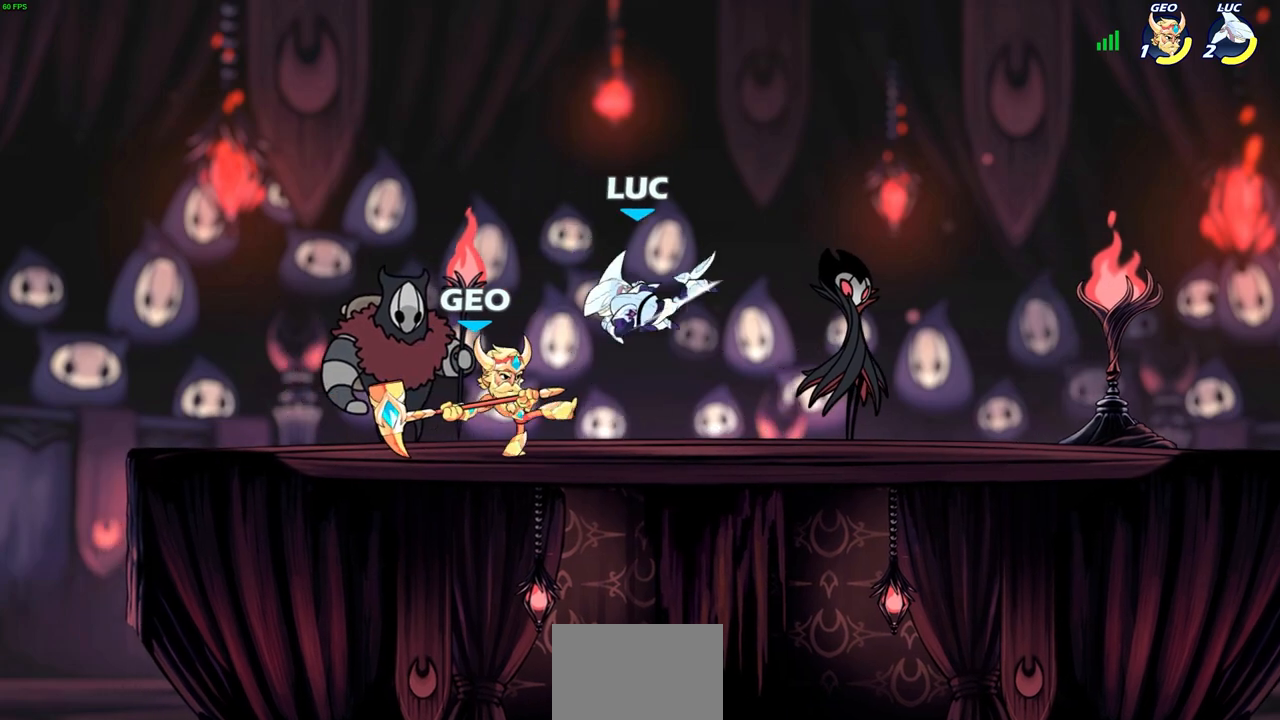
{"buttons": [], "left_stick": "up-left", "right_stick": "center", "events": [[17, "left_stick", "right"], [500, "left_stick", "up-left"]]}
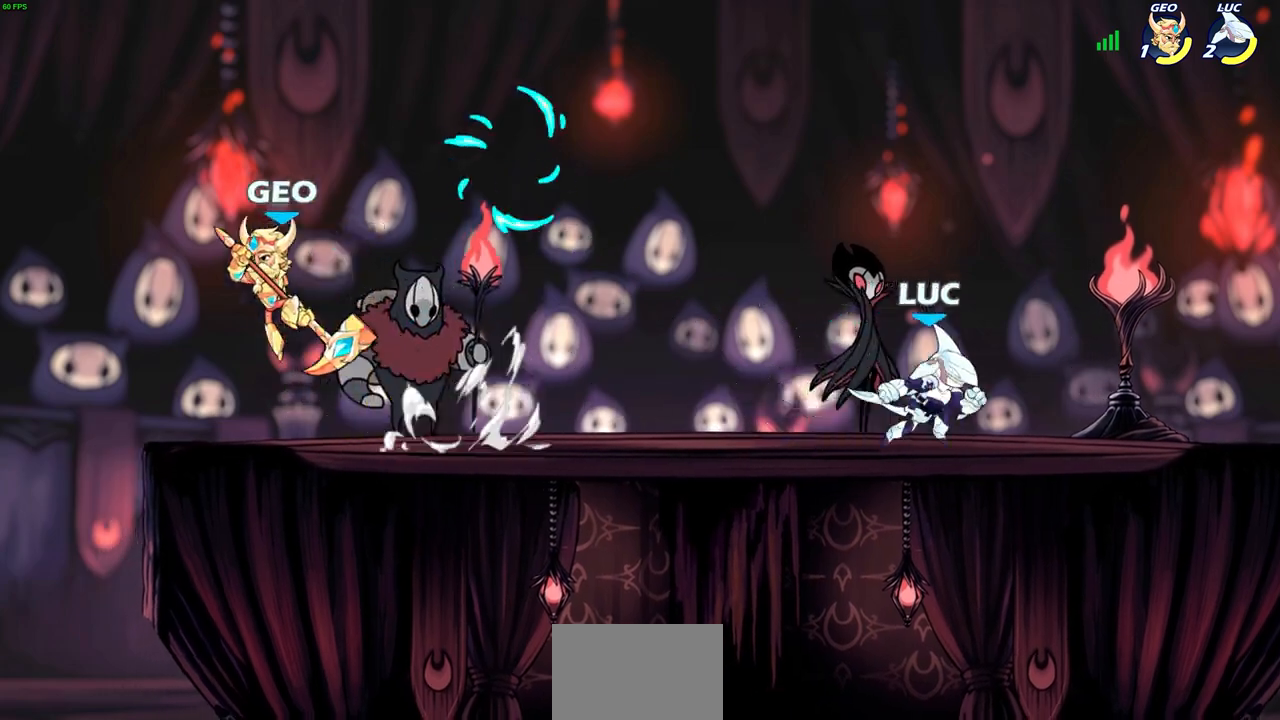
{"buttons": ["CROSS", "R2"], "left_stick": "left", "right_stick": "center", "events": [[233, "left_stick", "left"], [417, "CROSS", "down"], [417, "R2", "down"]]}
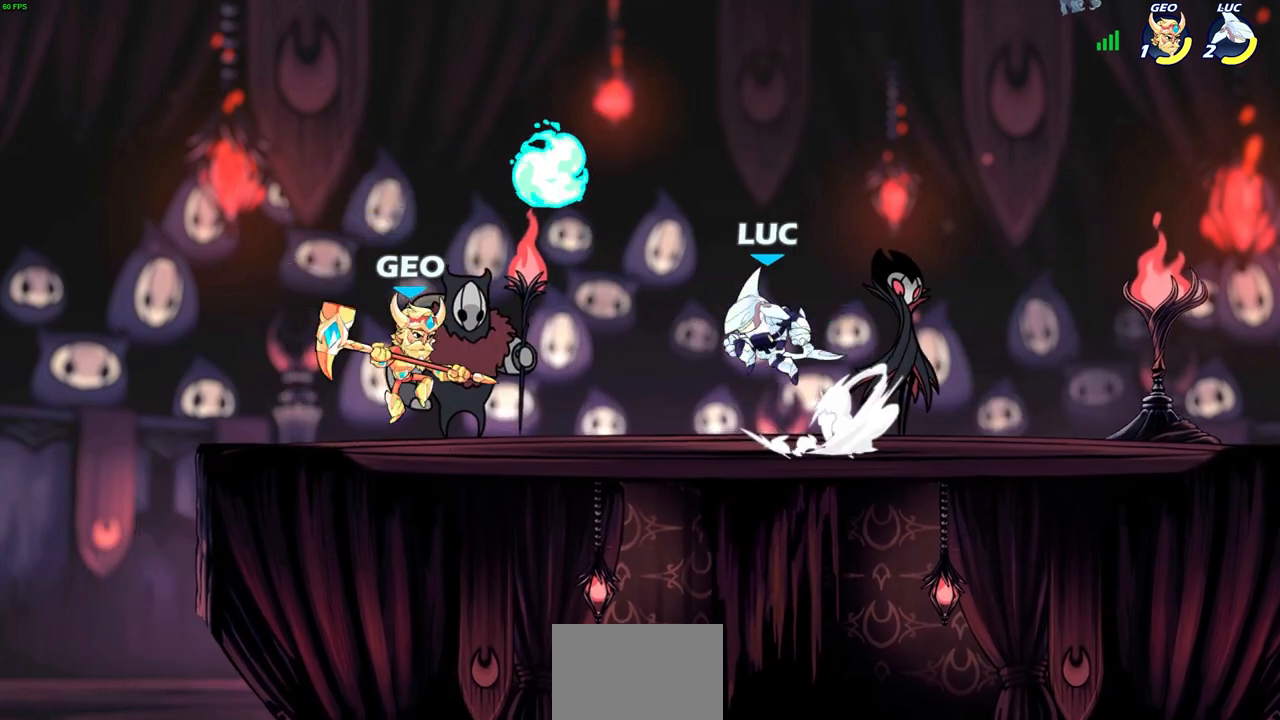
{"buttons": [], "left_stick": "up-left", "right_stick": "center", "events": [[17, "SQUARE", "down"], [17, "left_stick", "center"], [50, "CROSS", "up"], [50, "R2", "up"], [50, "right_stick", "down-left"], [83, "SQUARE", "up"], [100, "right_stick", "center"], [250, "left_stick", "up-left"]]}
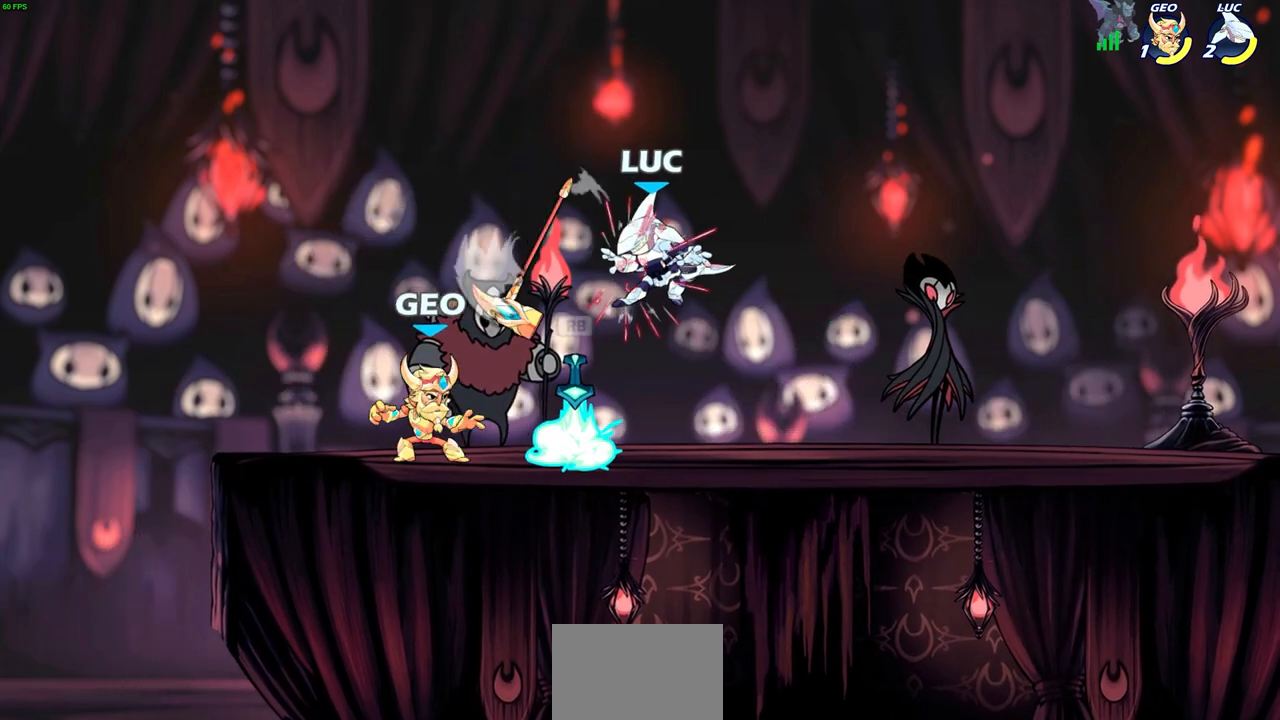
{"buttons": [], "left_stick": "left", "right_stick": "center", "events": [[100, "left_stick", "up-right"], [150, "CROSS", "down"], [167, "R1", "down"], [300, "CROSS", "up"], [333, "R1", "up"], [333, "left_stick", "up-left"], [400, "left_stick", "left"]]}
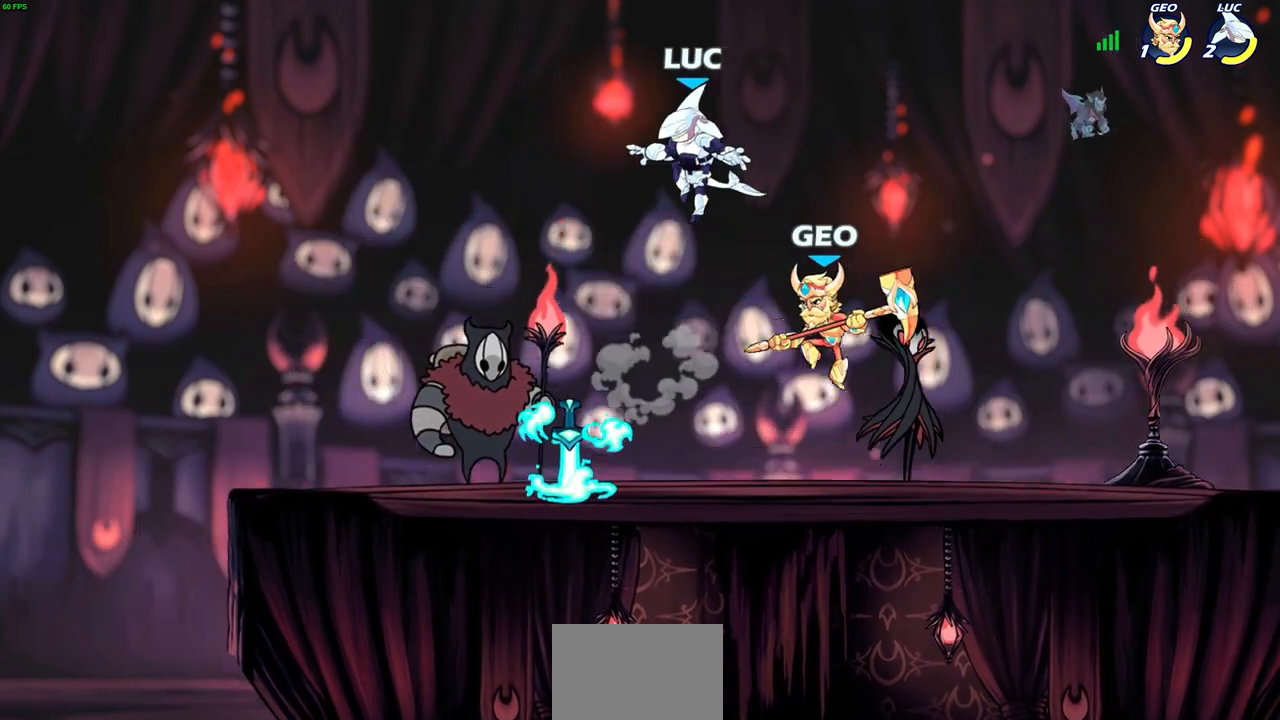
{"buttons": [], "left_stick": "down-right", "right_stick": "center", "events": [[117, "left_stick", "down-left"], [417, "left_stick", "down-right"]]}
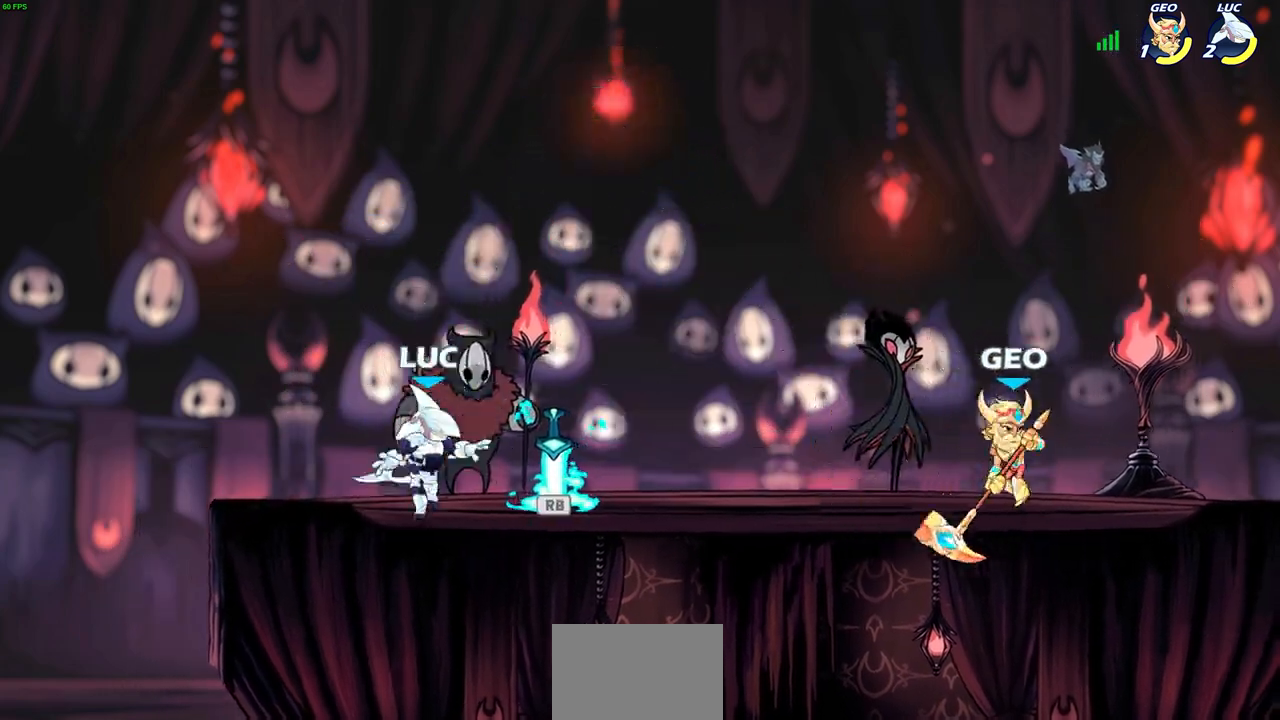
{"buttons": [], "left_stick": "up-left", "right_stick": "center", "events": [[17, "R1", "down"], [33, "left_stick", "right"], [100, "R1", "up"], [300, "R1", "down"], [333, "left_stick", "up-left"], [400, "R1", "up"]]}
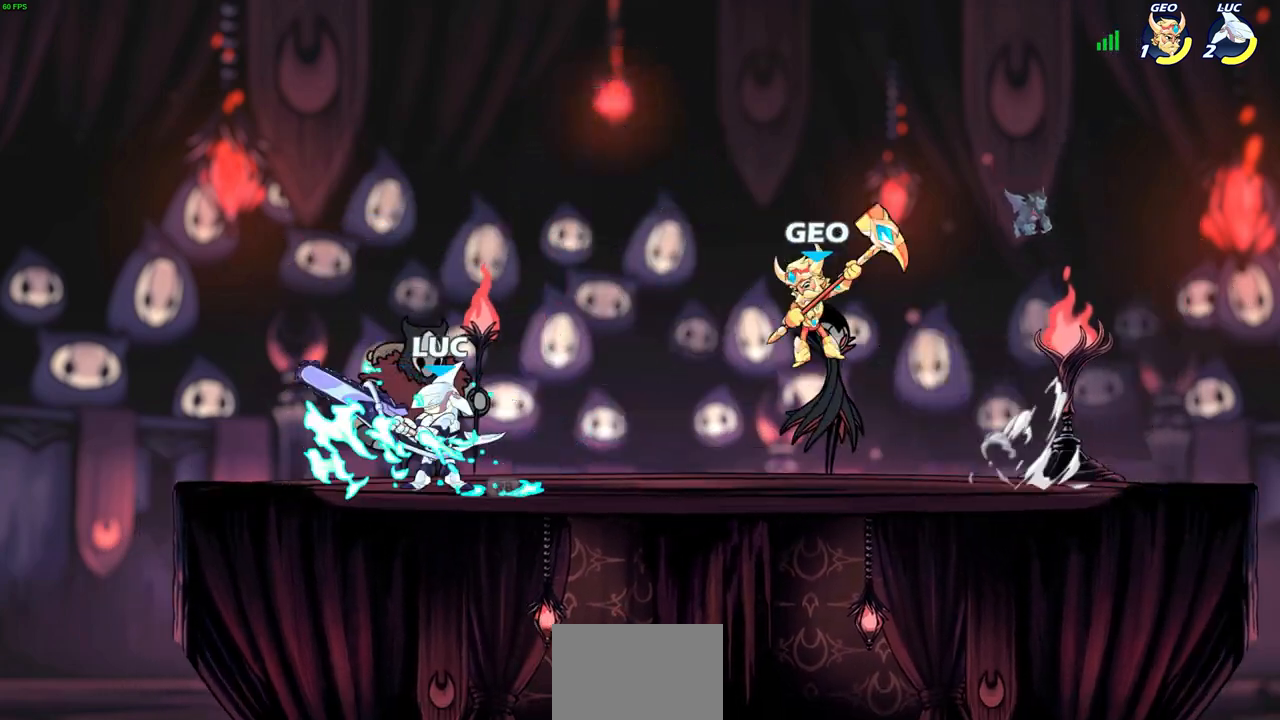
{"buttons": [], "left_stick": "right", "right_stick": "center", "events": [[417, "left_stick", "right"]]}
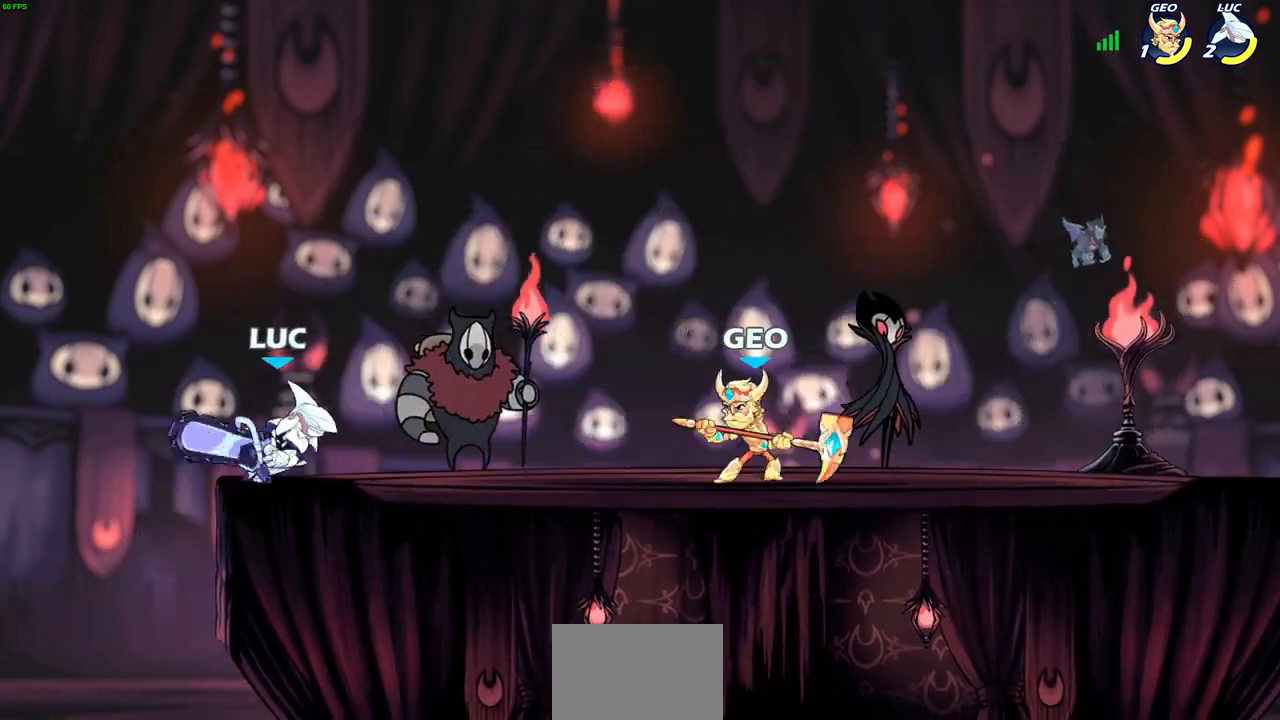
{"buttons": [], "left_stick": "down-left", "right_stick": "center", "events": [[17, "R2", "down"], [150, "left_stick", "down-right"], [167, "R2", "up"], [350, "left_stick", "down"], [483, "left_stick", "down-left"]]}
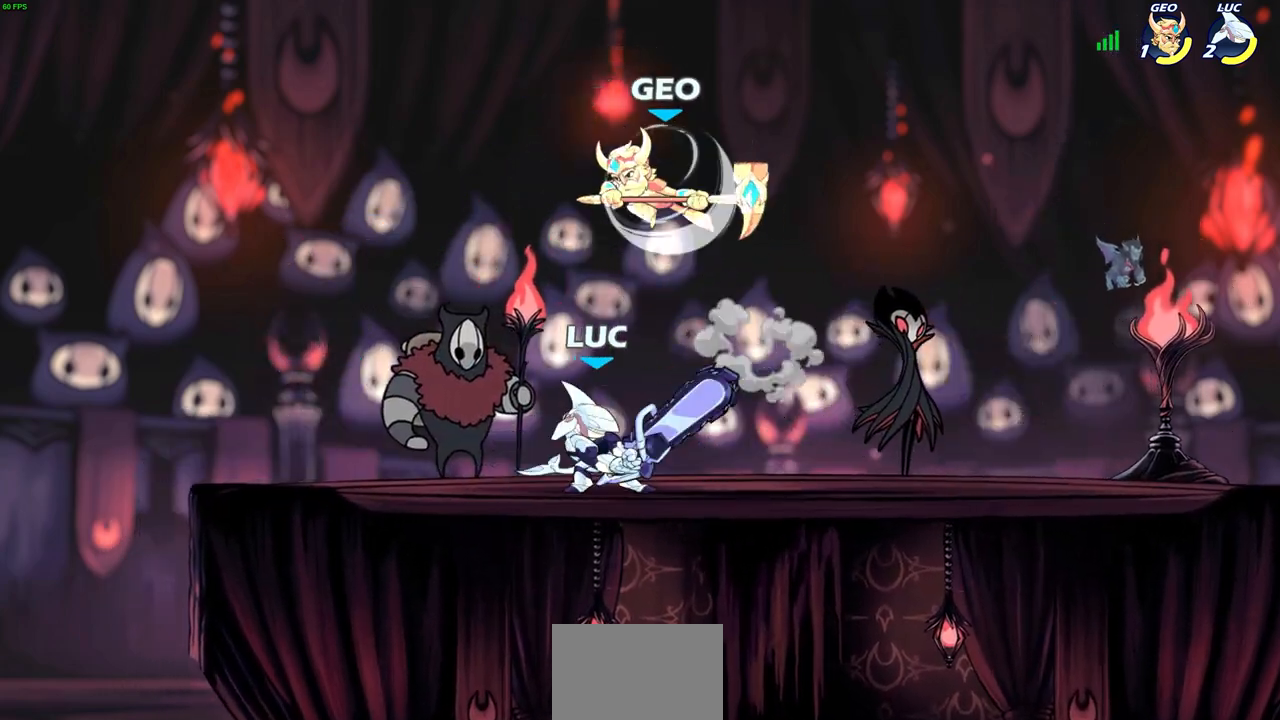
{"buttons": ["R2"], "left_stick": "right", "right_stick": "center", "events": [[50, "R2", "down"], [67, "left_stick", "left"], [200, "R2", "up"], [233, "left_stick", "right"], [417, "R2", "down"]]}
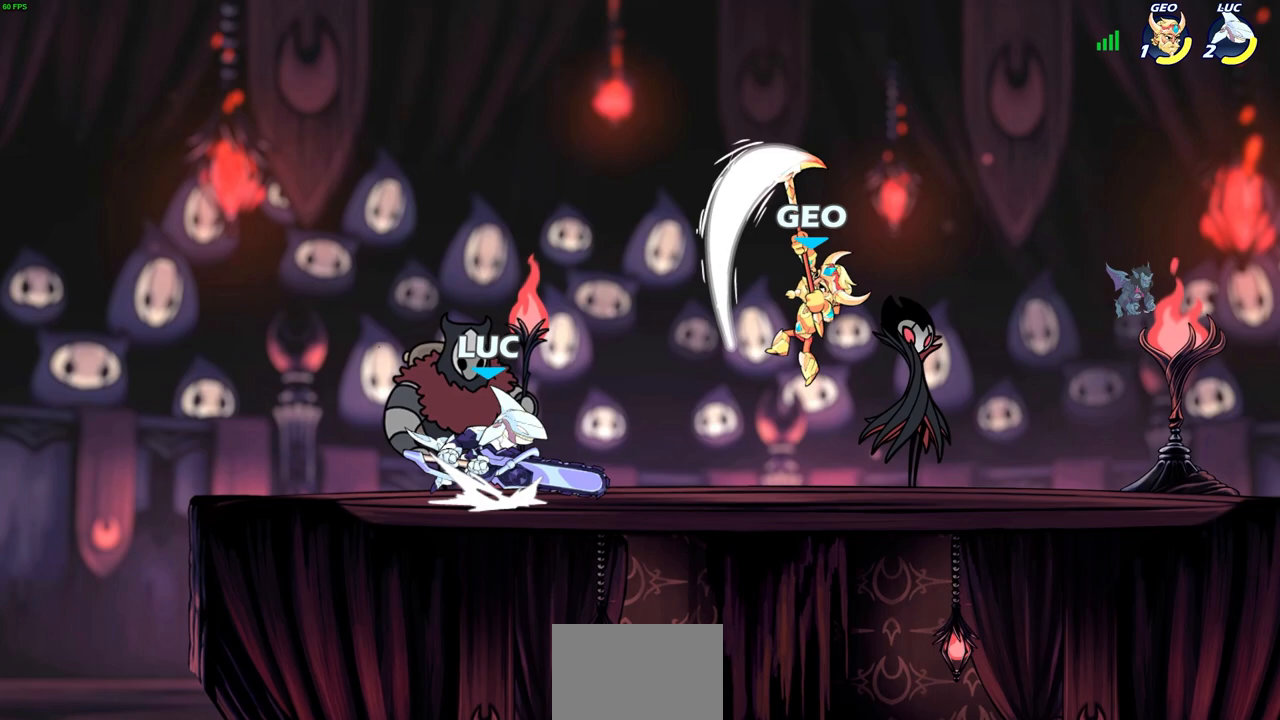
{"buttons": [], "left_stick": "center", "right_stick": "center", "events": [[17, "SQUARE", "down"], [50, "R2", "up"], [133, "SQUARE", "up"], [217, "left_stick", "center"], [433, "left_stick", "down"], [500, "left_stick", "center"]]}
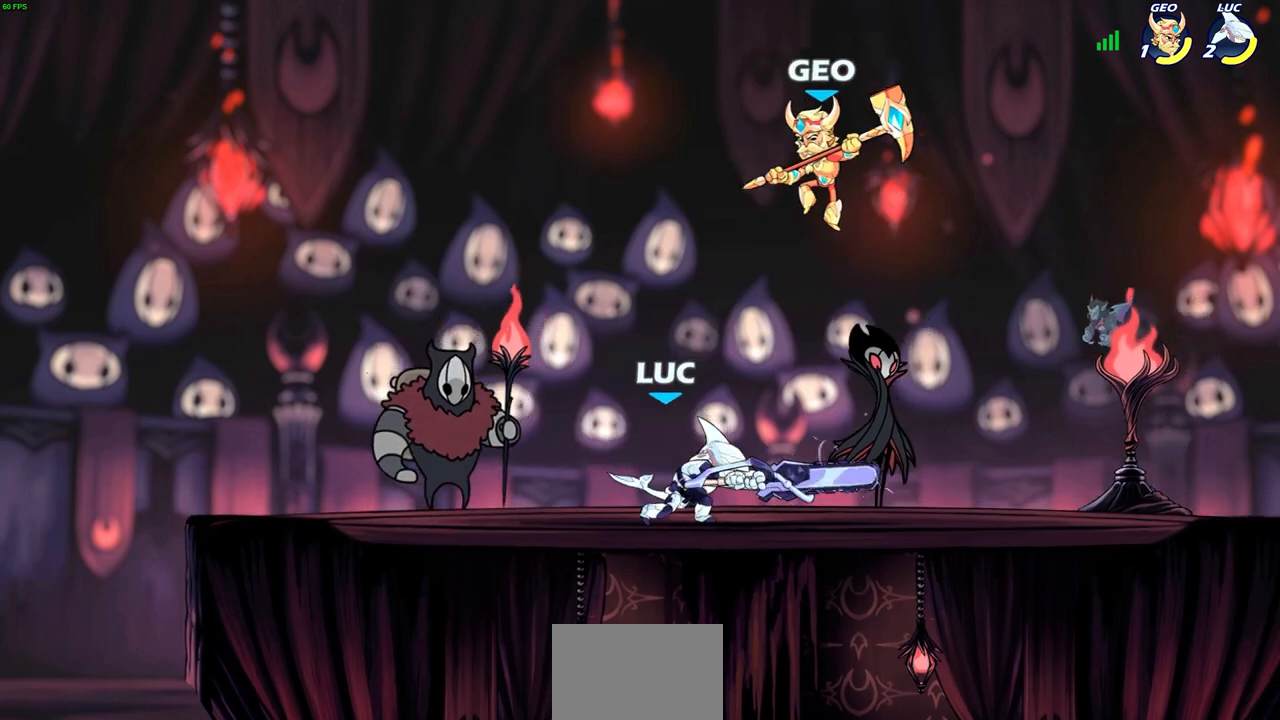
{"buttons": [], "left_stick": "center", "right_stick": "center", "events": [[67, "SQUARE", "down"], [150, "SQUARE", "up"], [250, "SQUARE", "down"], [317, "SQUARE", "up"], [400, "SQUARE", "down"], [483, "SQUARE", "up"]]}
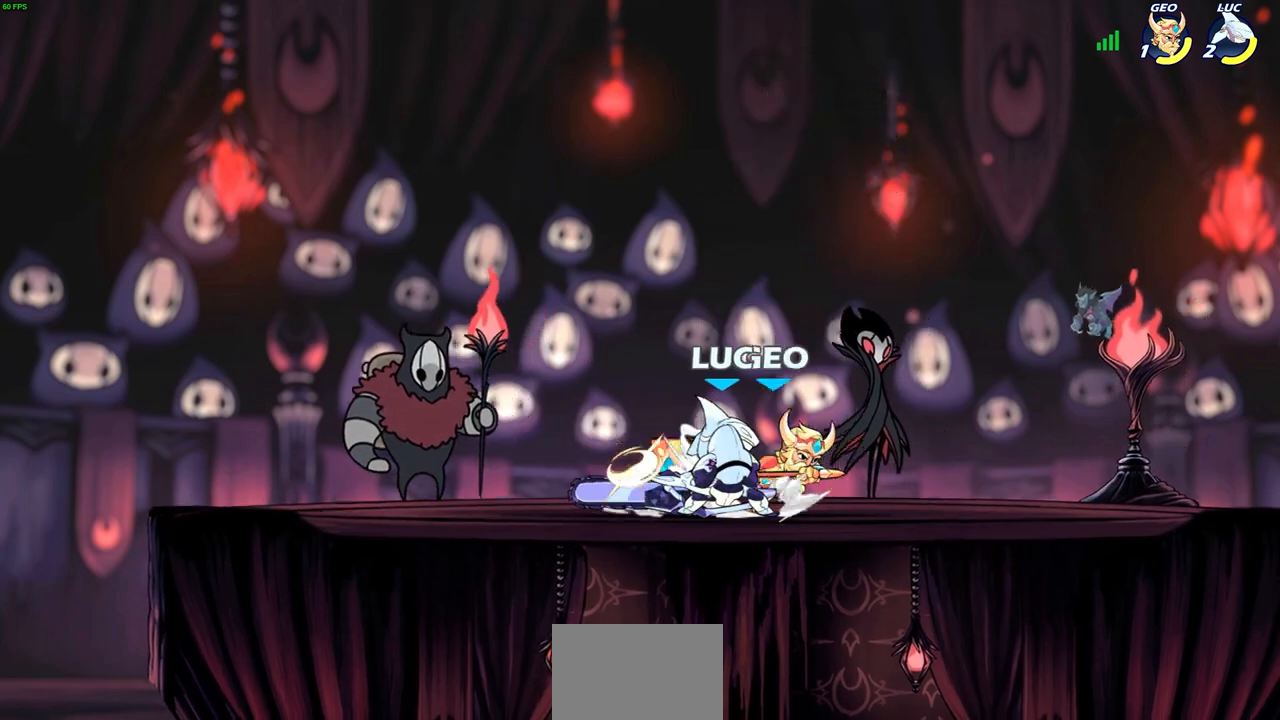
{"buttons": [], "left_stick": "center", "right_stick": "center", "events": [[50, "SQUARE", "down"], [133, "SQUARE", "up"], [250, "left_stick", "right"], [300, "SQUARE", "down"], [350, "left_stick", "center"], [400, "SQUARE", "up"]]}
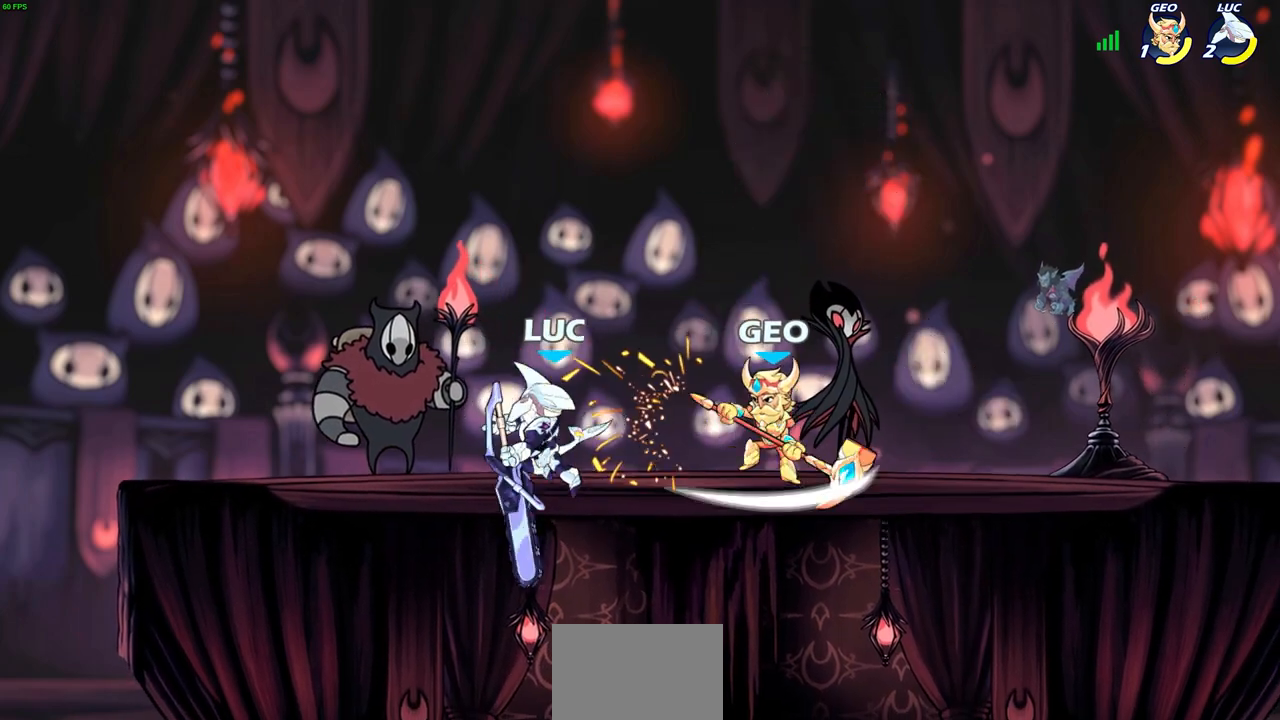
{"buttons": [], "left_stick": "up-right", "right_stick": "center", "events": [[133, "left_stick", "up-left"], [250, "R2", "down"], [417, "R2", "up"], [450, "left_stick", "right"], [500, "left_stick", "up-right"]]}
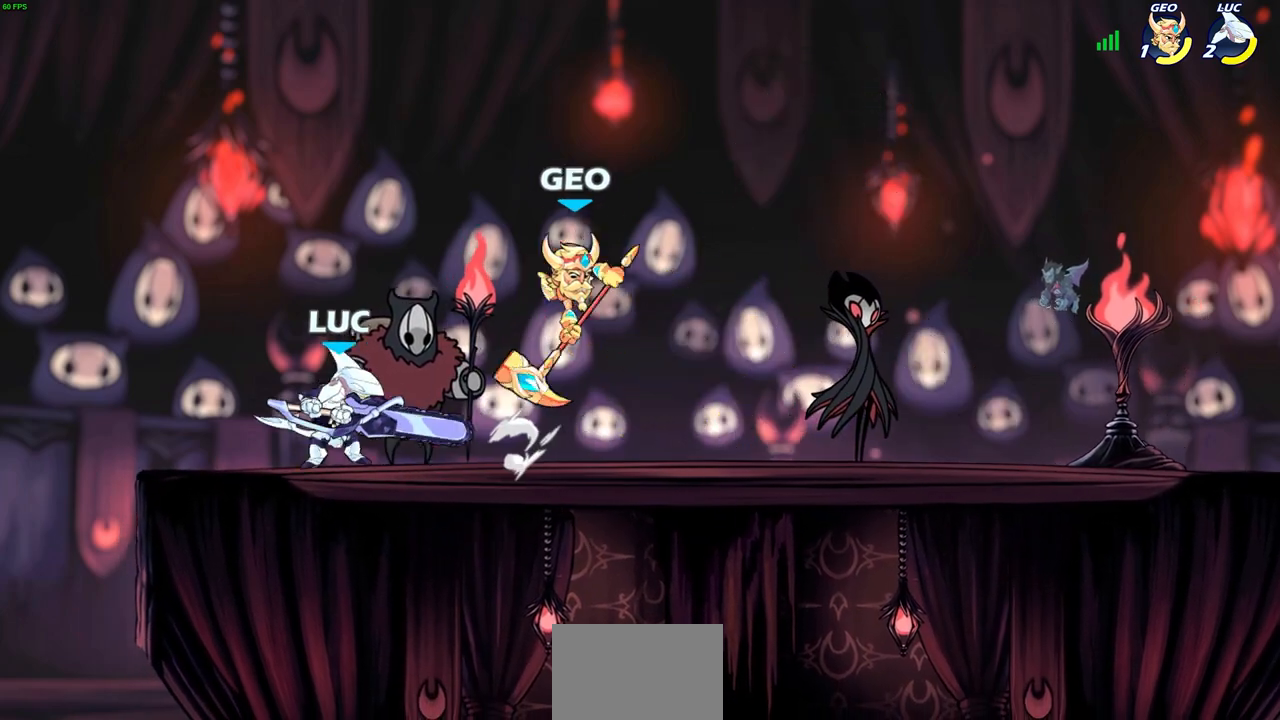
{"buttons": [], "left_stick": "right", "right_stick": "center", "events": [[133, "left_stick", "center"], [217, "SQUARE", "down"], [300, "SQUARE", "up"], [350, "left_stick", "right"], [400, "SQUARE", "down"], [483, "SQUARE", "up"]]}
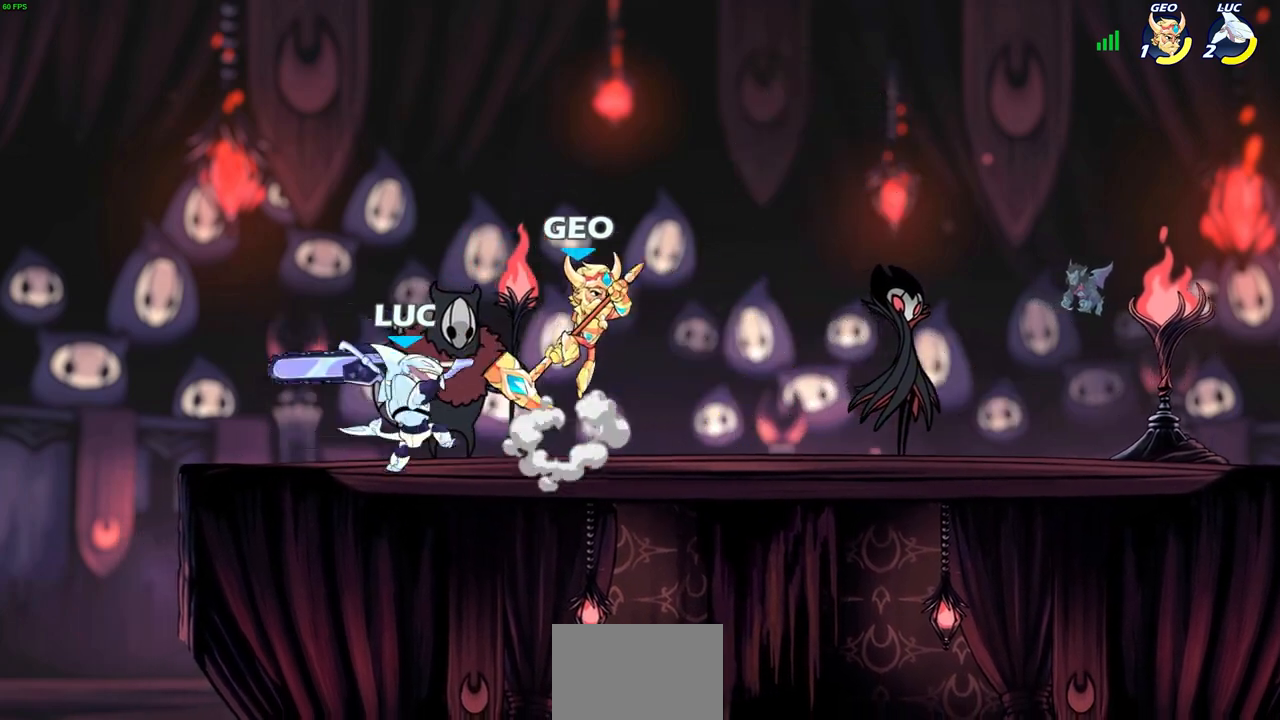
{"buttons": [], "left_stick": "center", "right_stick": "center", "events": [[67, "SQUARE", "down"], [150, "SQUARE", "up"], [200, "left_stick", "center"], [267, "SQUARE", "down"], [350, "SQUARE", "up"]]}
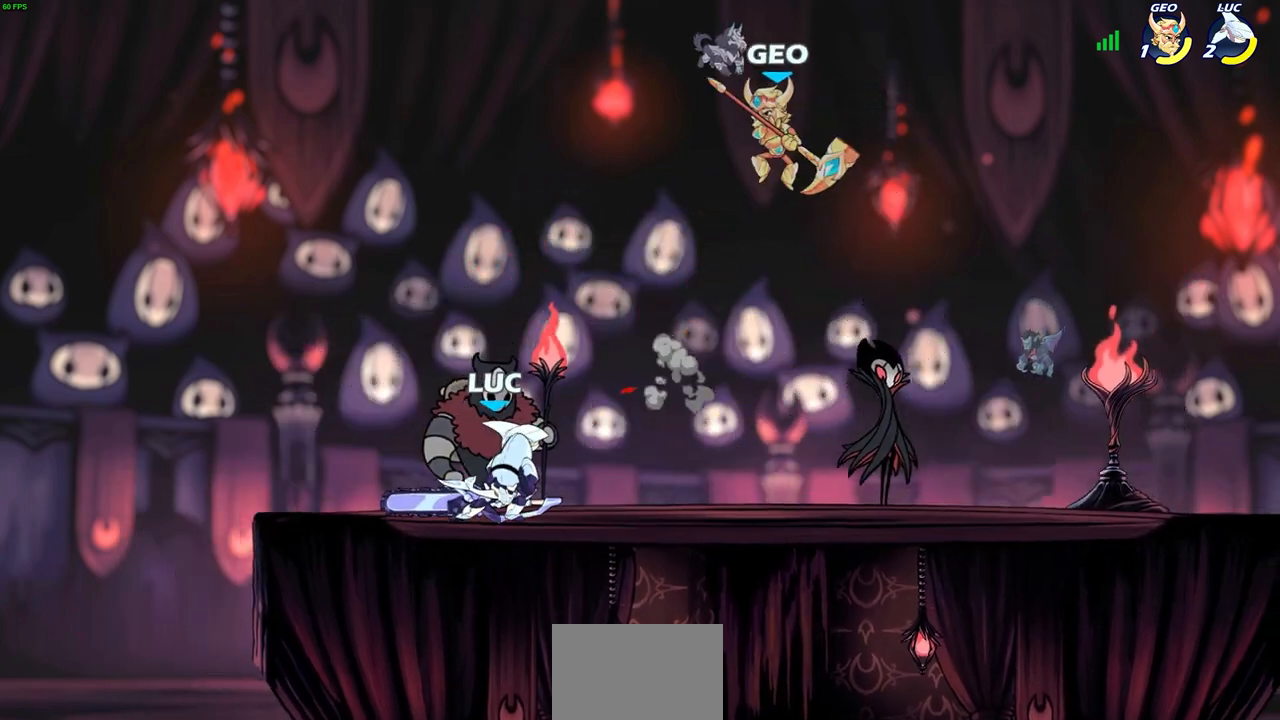
{"buttons": [], "left_stick": "up-right", "right_stick": "center", "events": [[417, "left_stick", "up-right"]]}
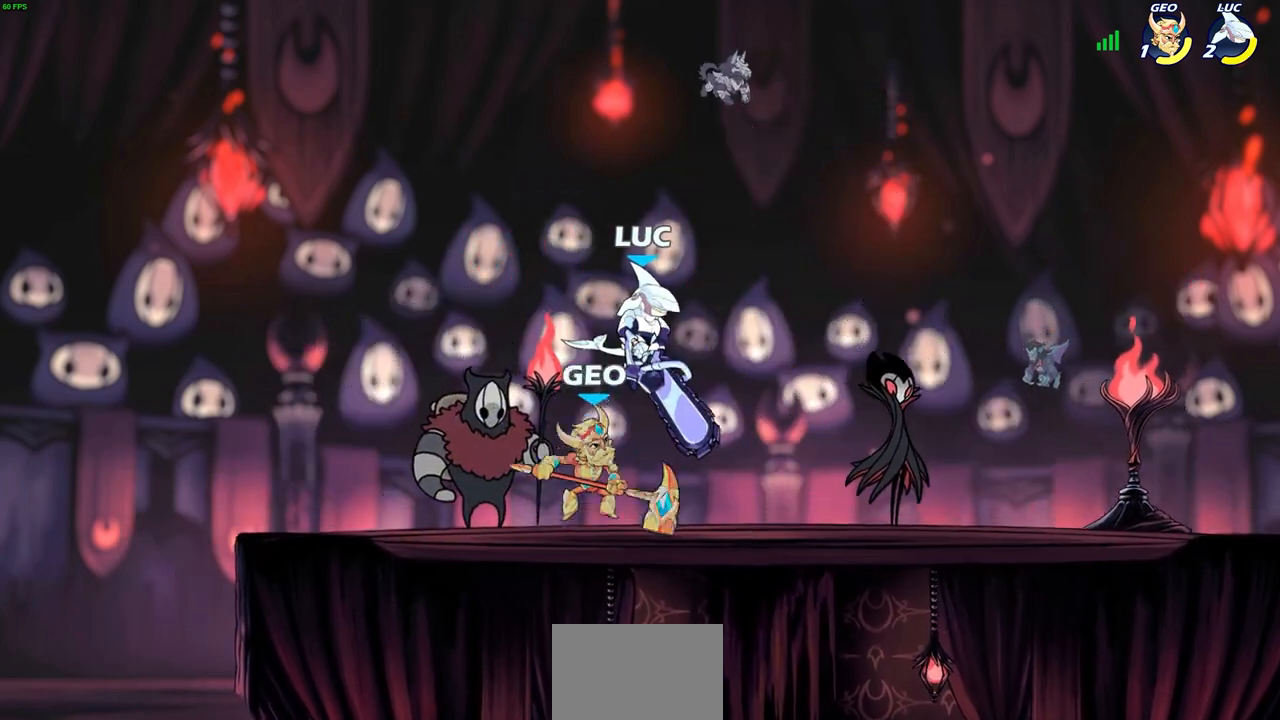
{"buttons": [], "left_stick": "center", "right_stick": "center", "events": [[100, "CROSS", "down"], [183, "left_stick", "up-left"], [217, "CROSS", "up"], [400, "left_stick", "up-right"], [467, "left_stick", "center"]]}
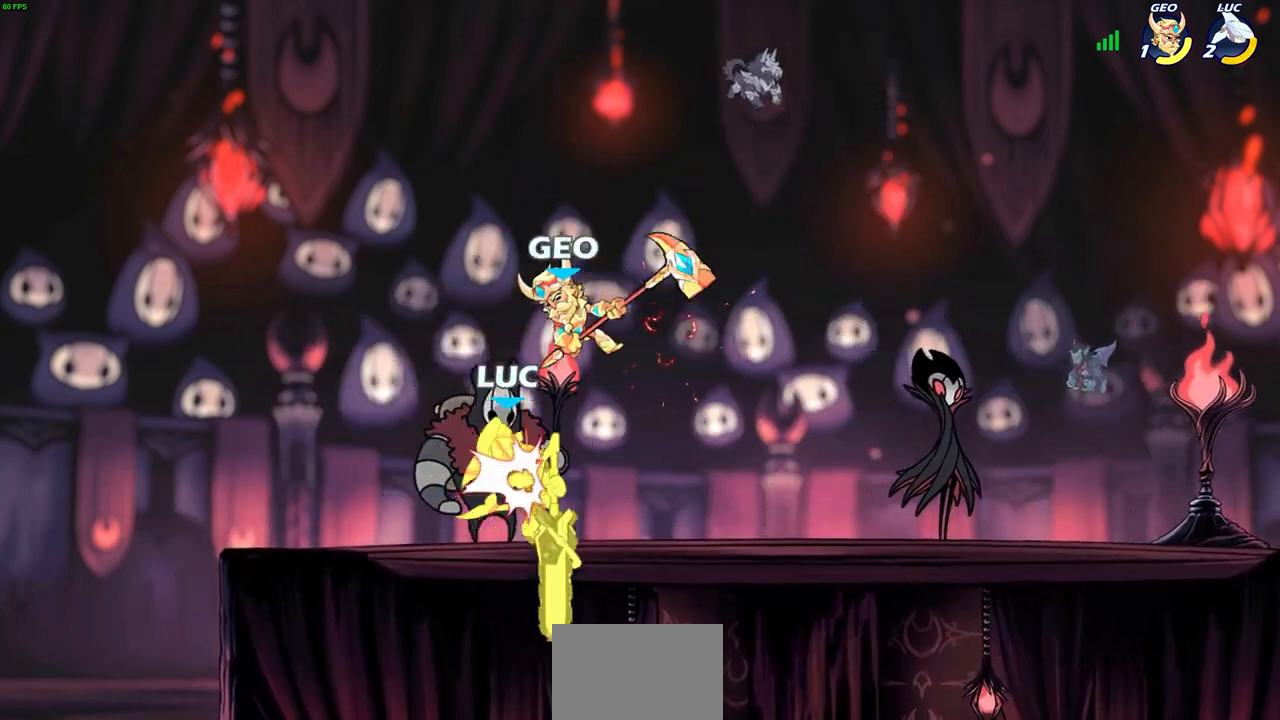
{"buttons": ["CIRCLE"], "left_stick": "up-right", "right_stick": "center", "events": [[150, "left_stick", "down-left"], [250, "R2", "down"], [333, "left_stick", "down-right"], [383, "R2", "up"], [400, "left_stick", "up-right"], [467, "CIRCLE", "down"]]}